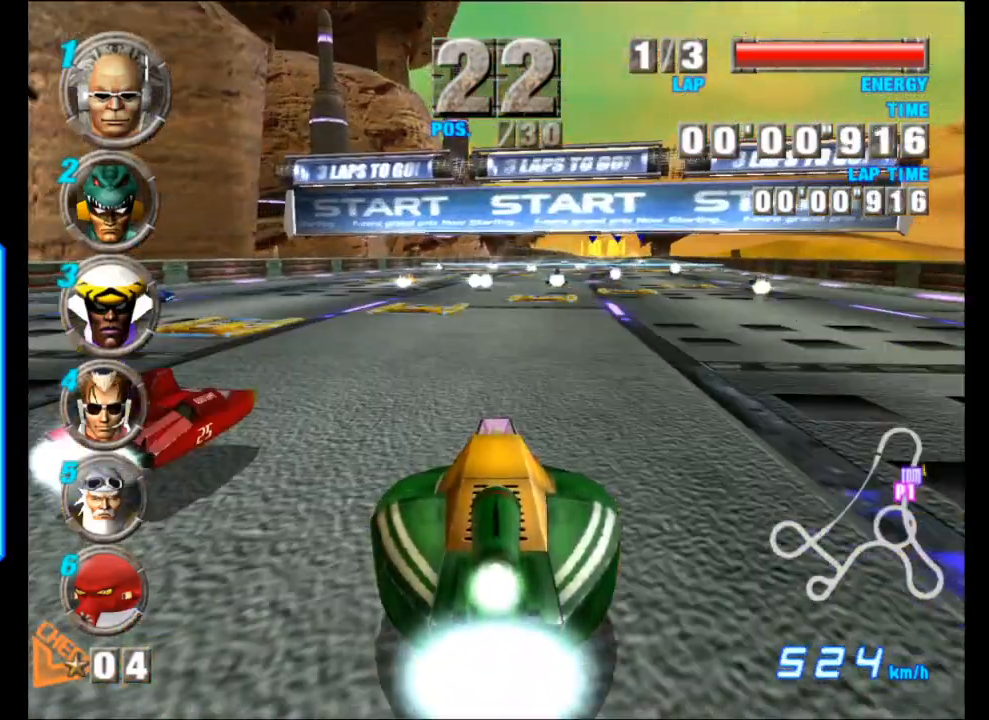
Gameplay with a controller (Xbox layout); each line is a JSON object with the inputs held at the frame after it. "events" lists button and stick changes between this image and that frame as [ms after this image, input, new state], when the widget could be followed in between. Not read: right_stick.
{"buttons": ["A"], "left_stick": "center", "events": [[283, "left_stick", "right"], [450, "left_stick", "center"]]}
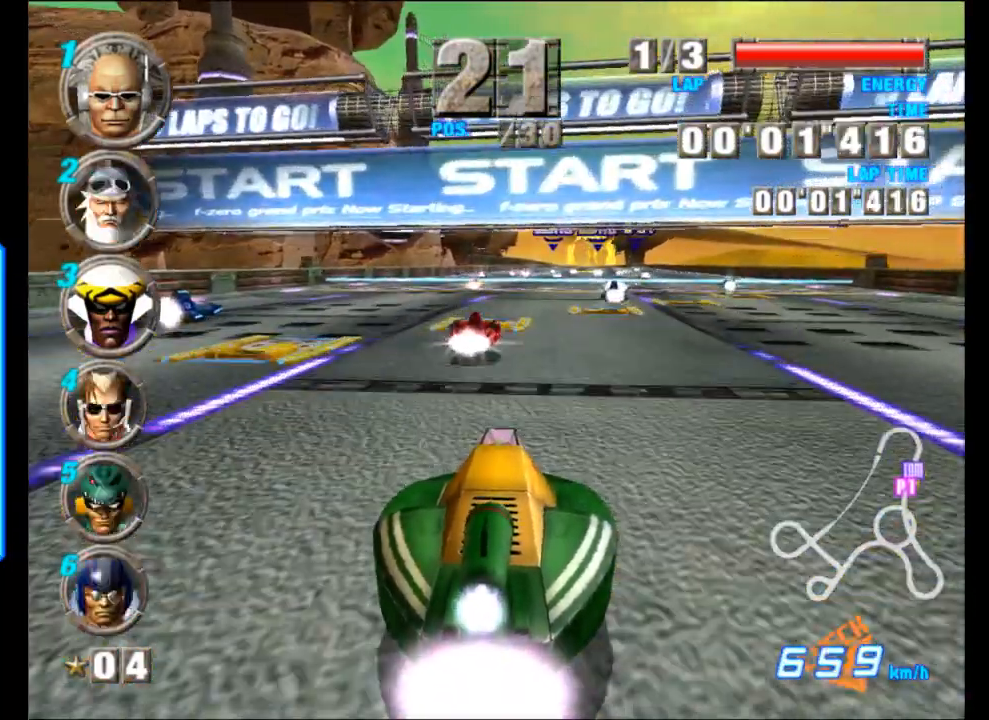
{"buttons": ["A"], "left_stick": "center", "events": []}
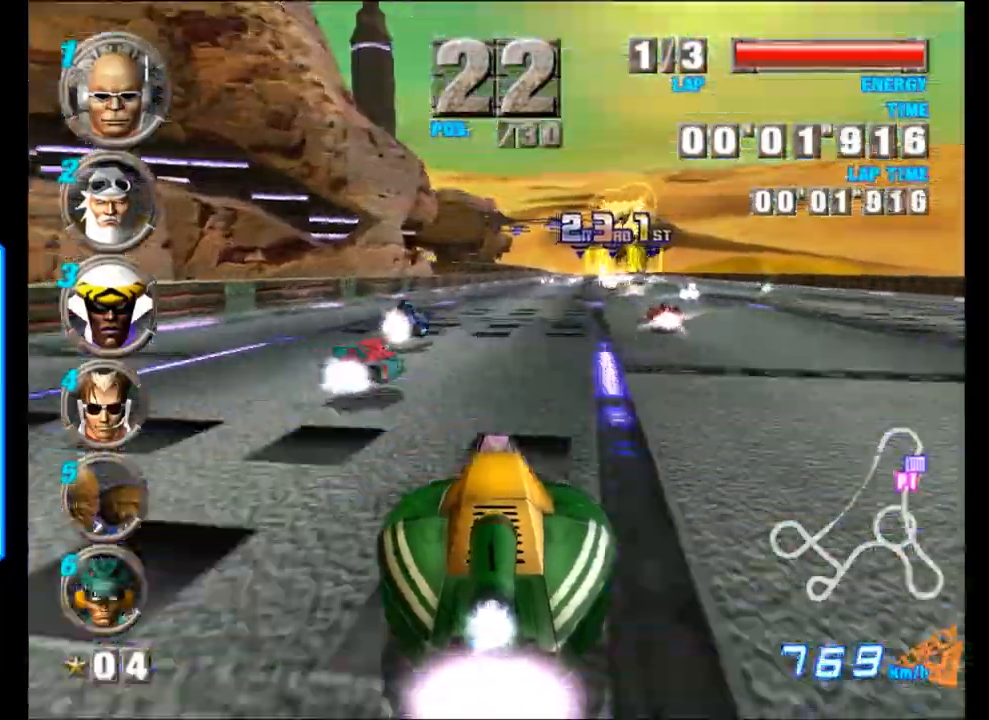
{"buttons": ["A"], "left_stick": "right", "events": [[117, "left_stick", "right"]]}
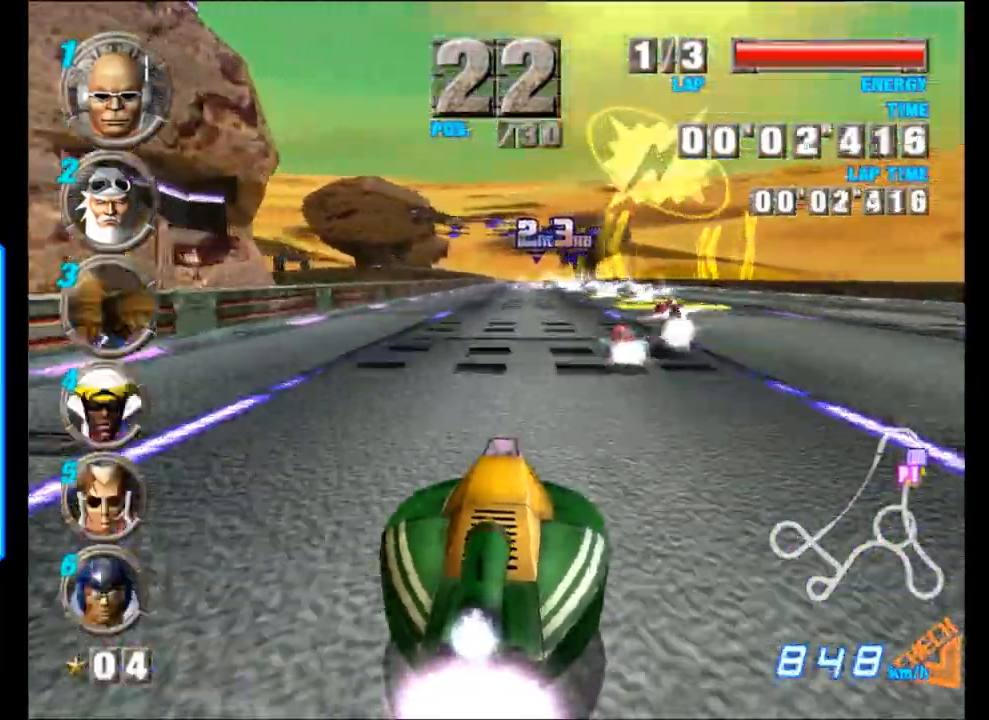
{"buttons": ["A"], "left_stick": "left", "events": [[417, "left_stick", "center"], [483, "left_stick", "left"]]}
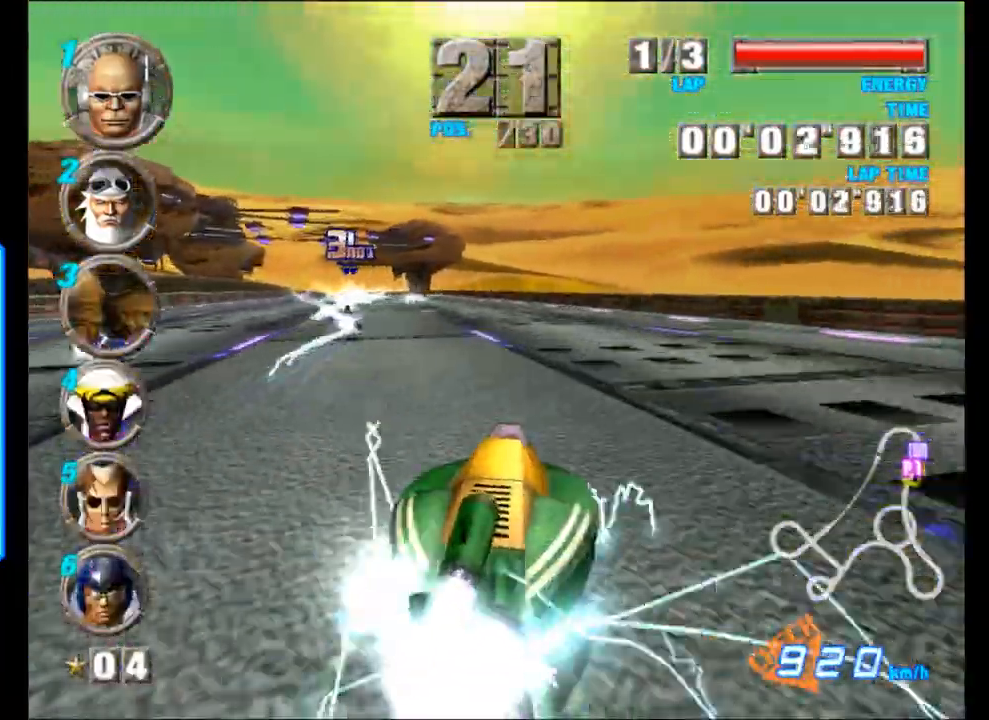
{"buttons": ["A"], "left_stick": "left", "events": [[233, "left_stick", "center"], [500, "left_stick", "left"]]}
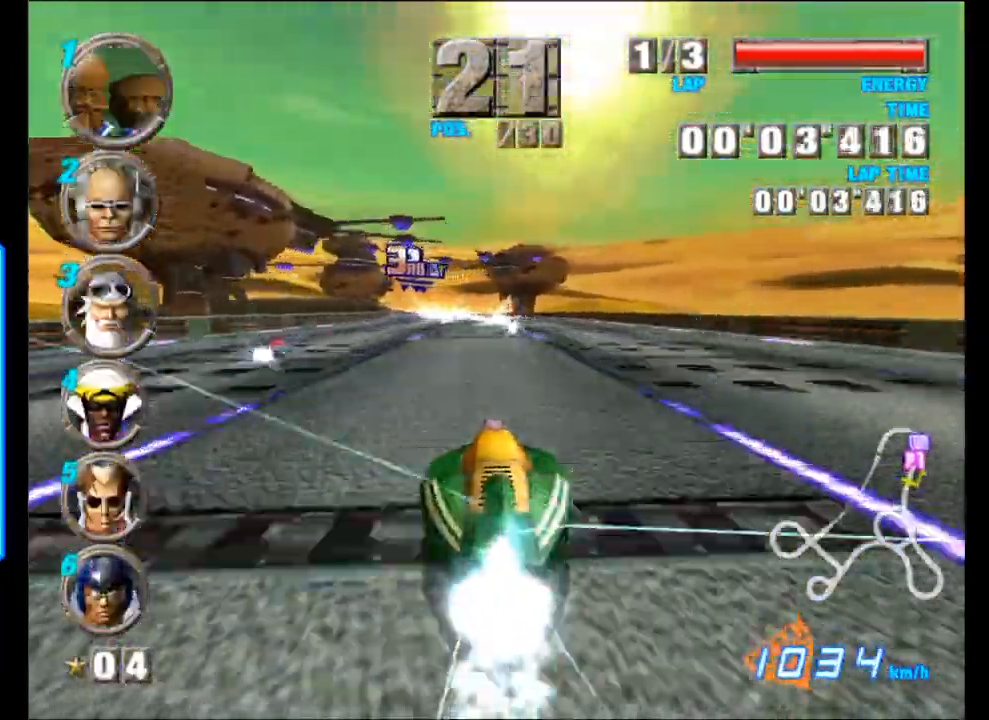
{"buttons": ["A"], "left_stick": "up-left", "events": [[150, "left_stick", "center"], [333, "left_stick", "up-left"]]}
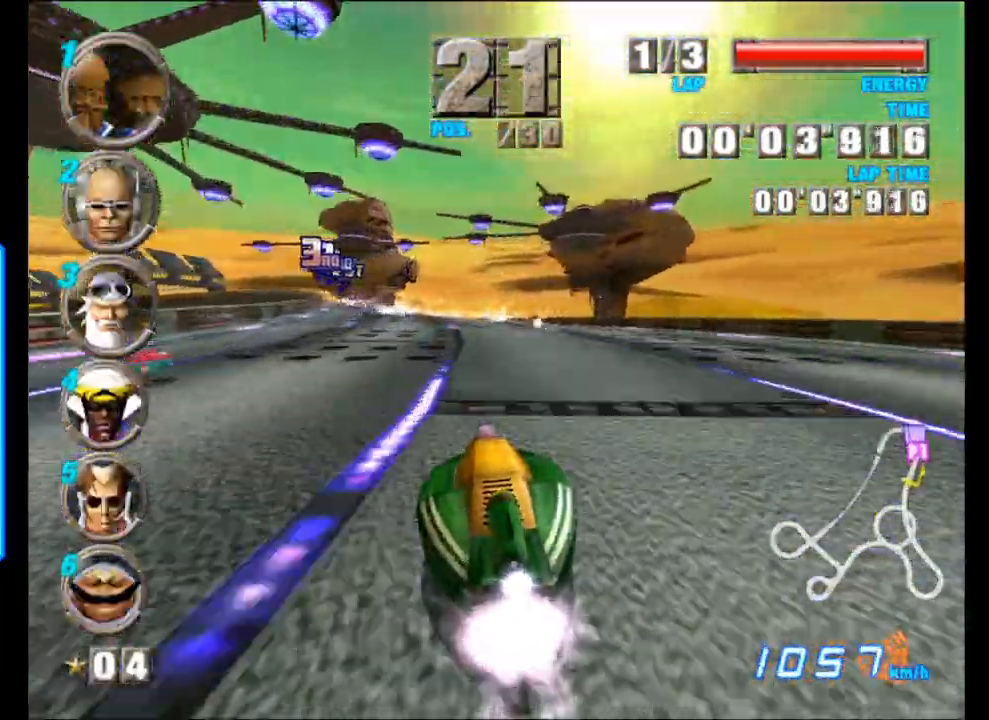
{"buttons": ["A"], "left_stick": "up-left", "events": []}
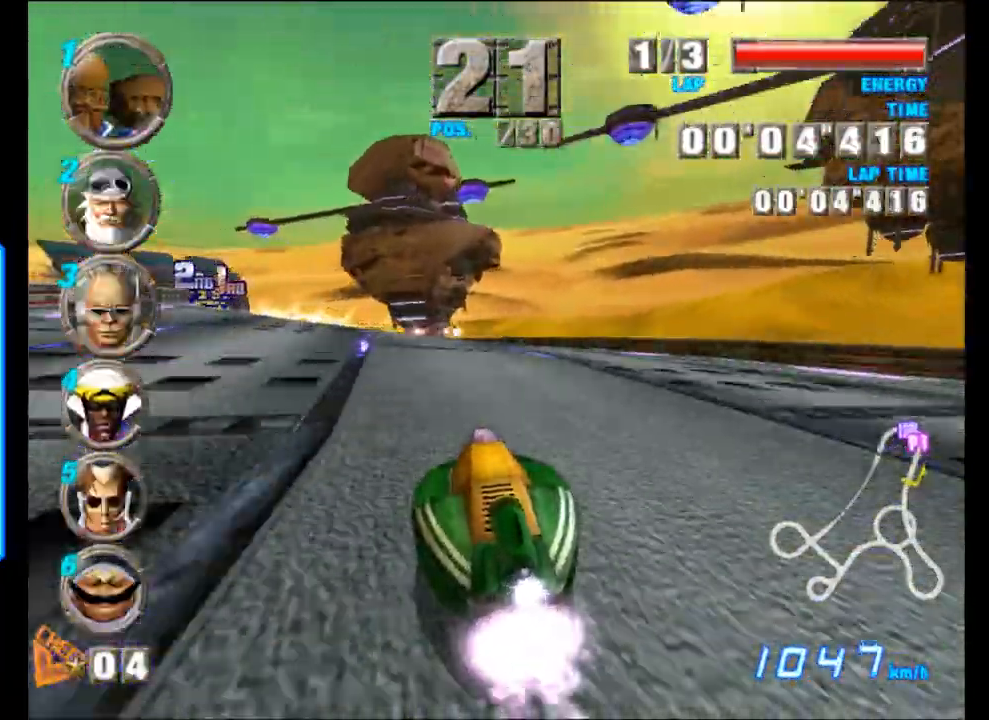
{"buttons": ["A"], "left_stick": "up-left", "events": []}
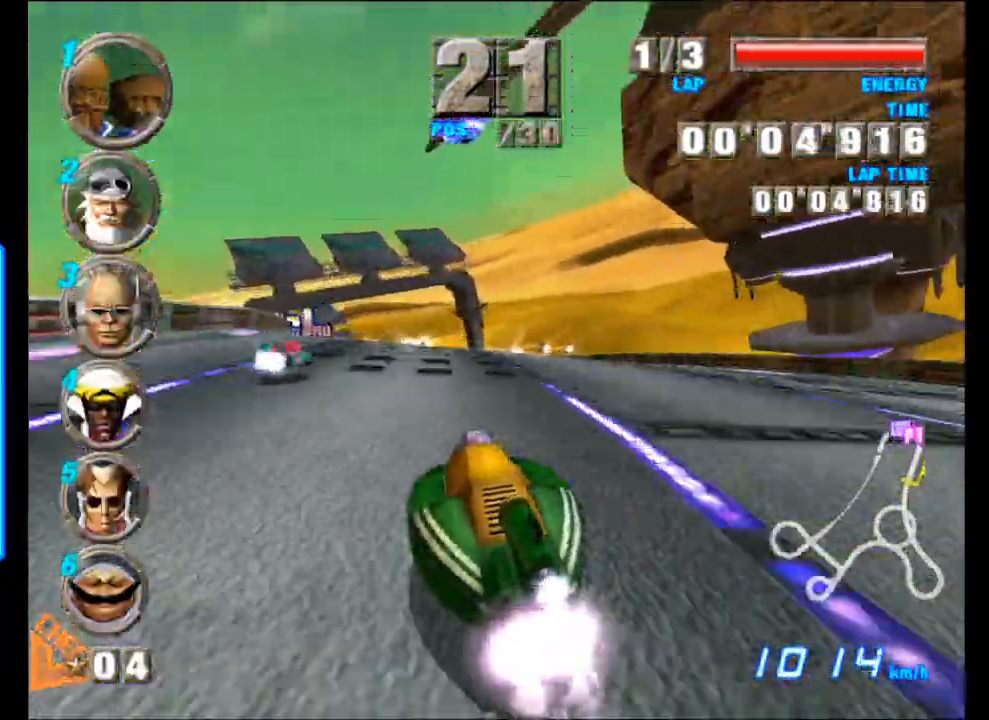
{"buttons": ["A"], "left_stick": "up-left", "events": []}
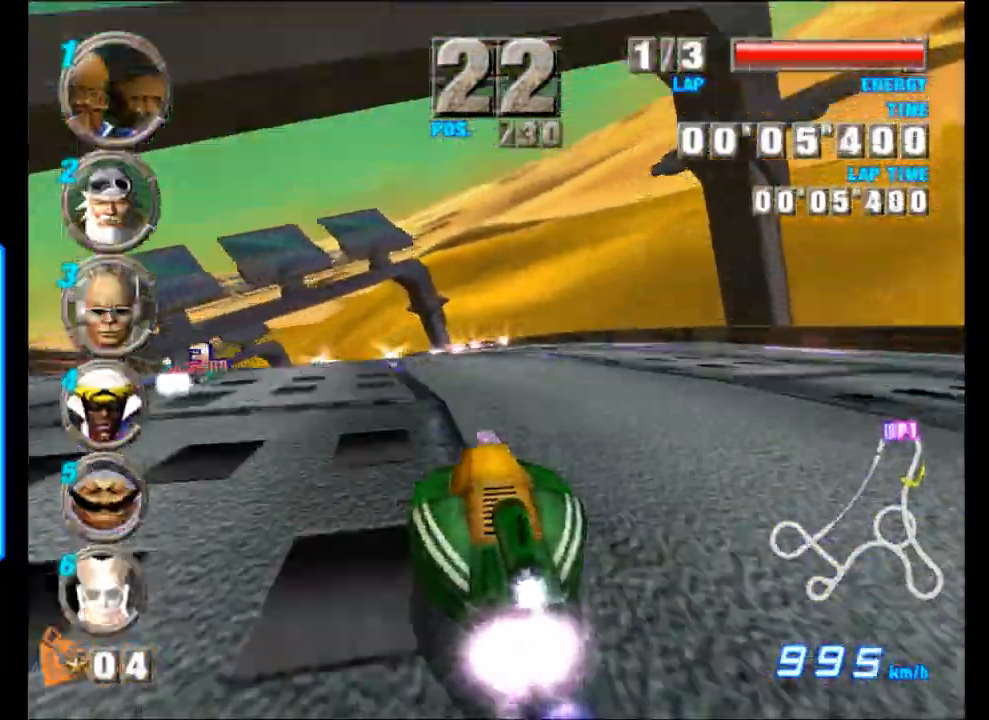
{"buttons": ["A"], "left_stick": "up-left", "events": []}
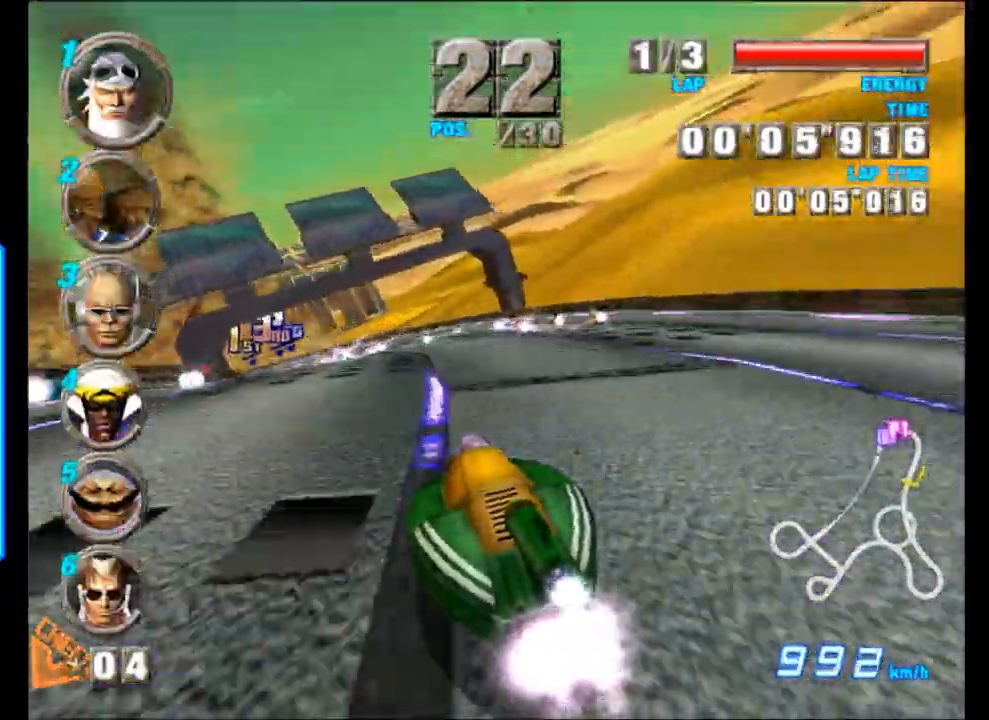
{"buttons": ["A"], "left_stick": "up-left", "events": []}
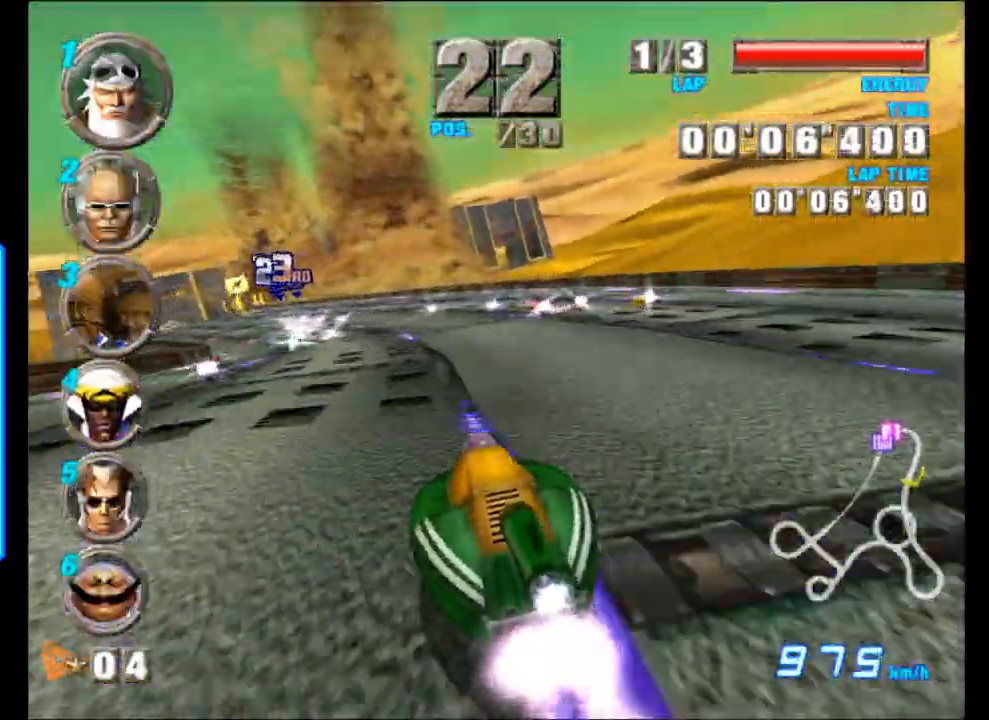
{"buttons": ["A"], "left_stick": "up-left", "events": []}
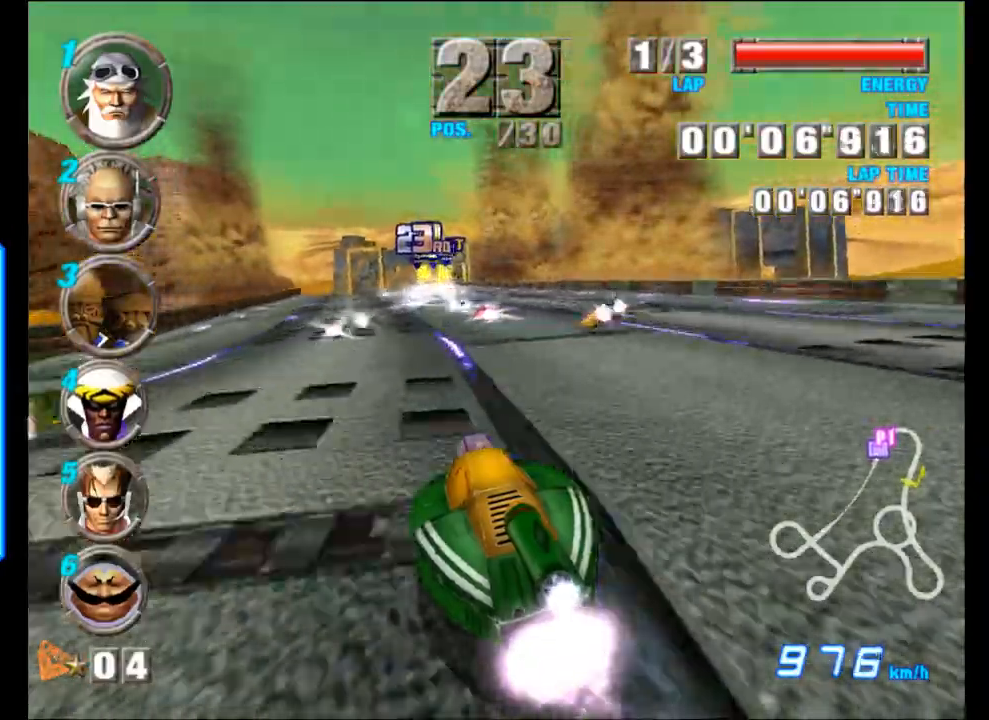
{"buttons": ["A"], "left_stick": "center", "events": [[233, "left_stick", "center"]]}
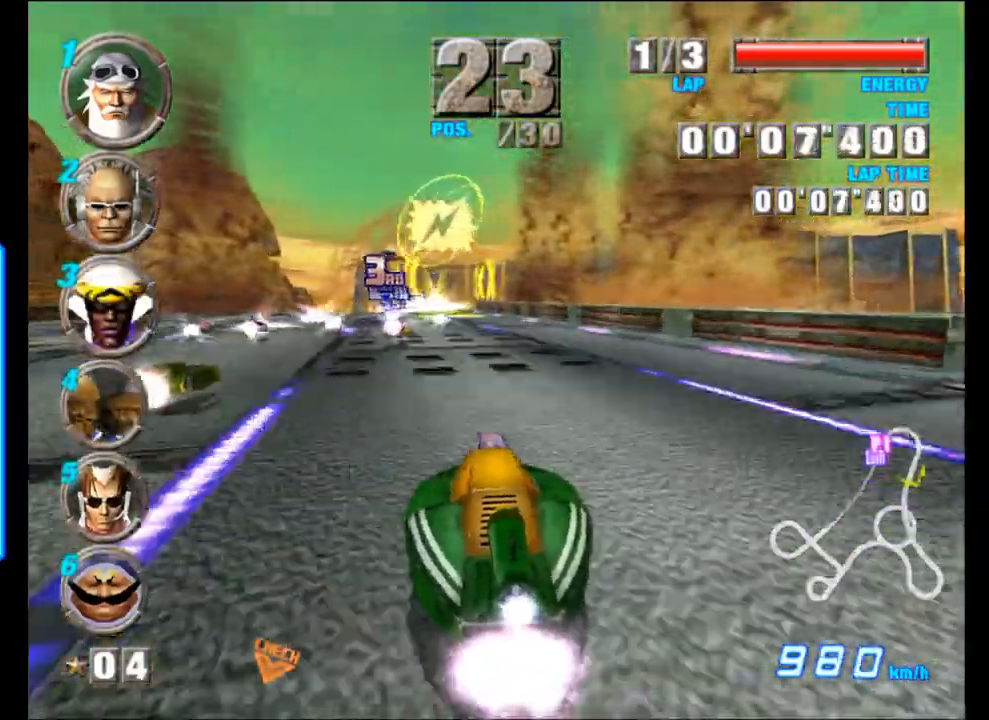
{"buttons": ["A"], "left_stick": "up-left", "events": [[117, "left_stick", "left"], [200, "left_stick", "up-left"]]}
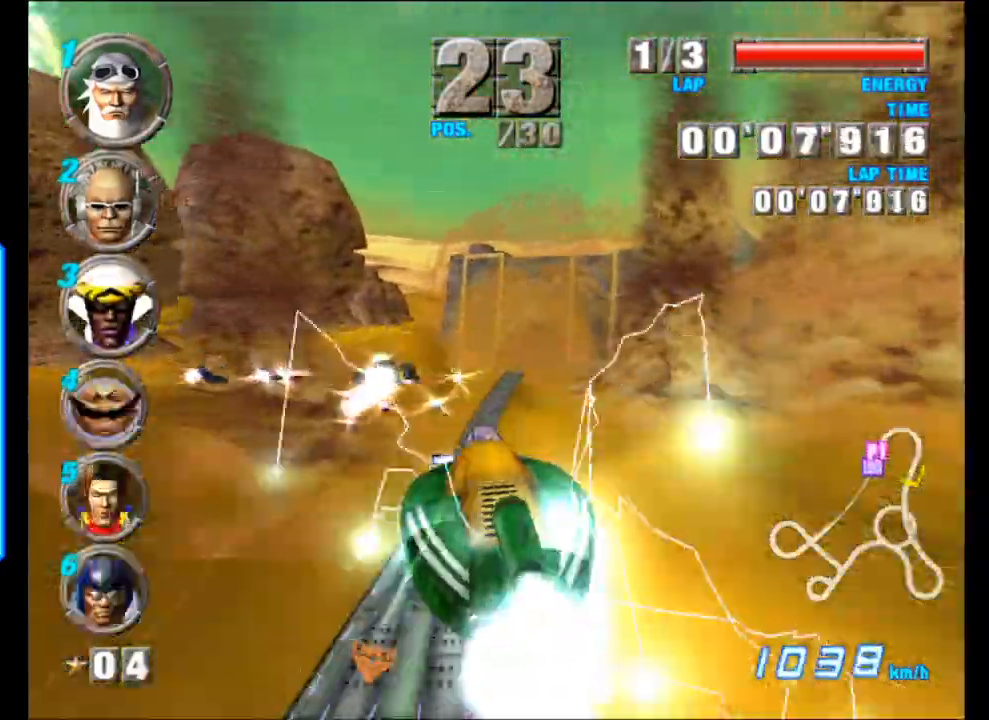
{"buttons": ["A"], "left_stick": "up", "events": [[17, "left_stick", "center"], [267, "left_stick", "up"]]}
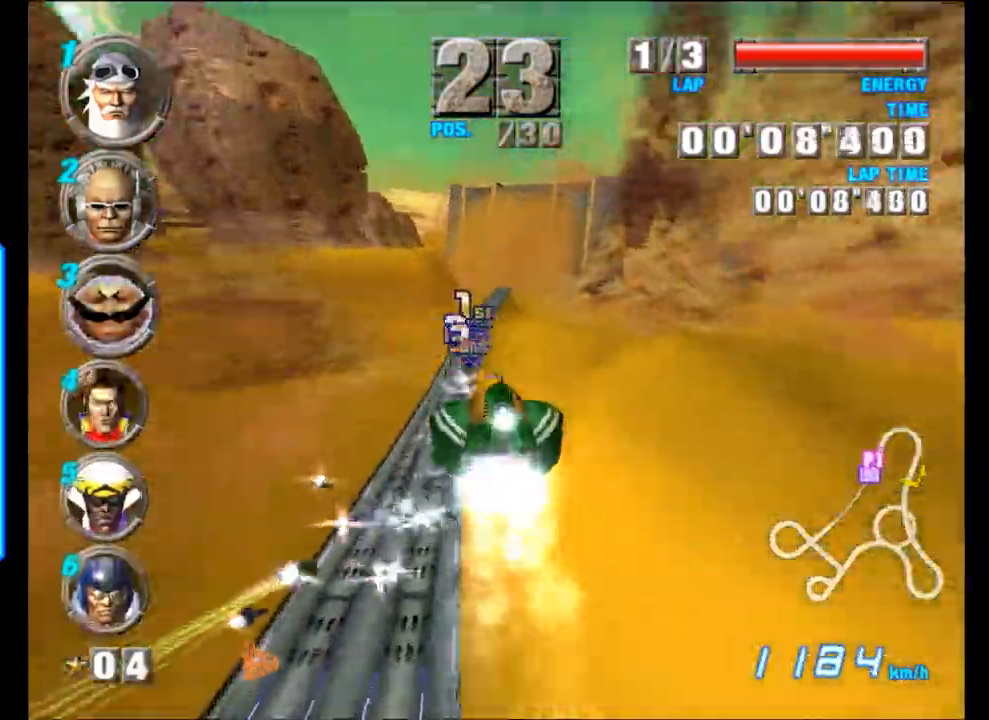
{"buttons": ["A"], "left_stick": "right", "events": [[83, "left_stick", "up-left"], [283, "left_stick", "center"], [417, "left_stick", "right"]]}
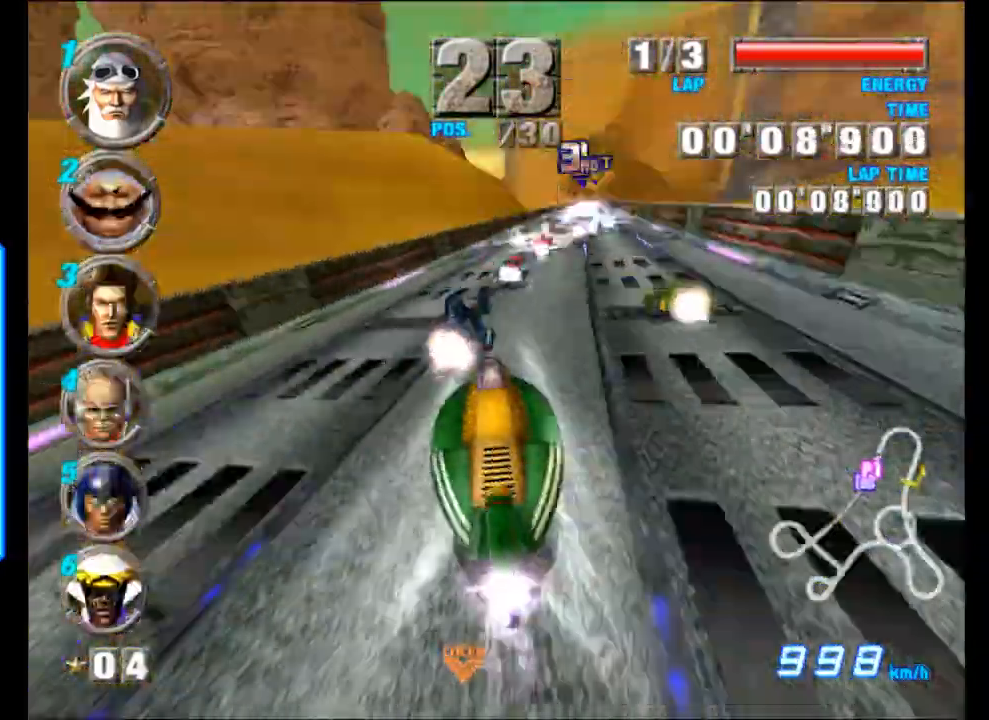
{"buttons": ["A"], "left_stick": "center", "events": [[67, "left_stick", "center"]]}
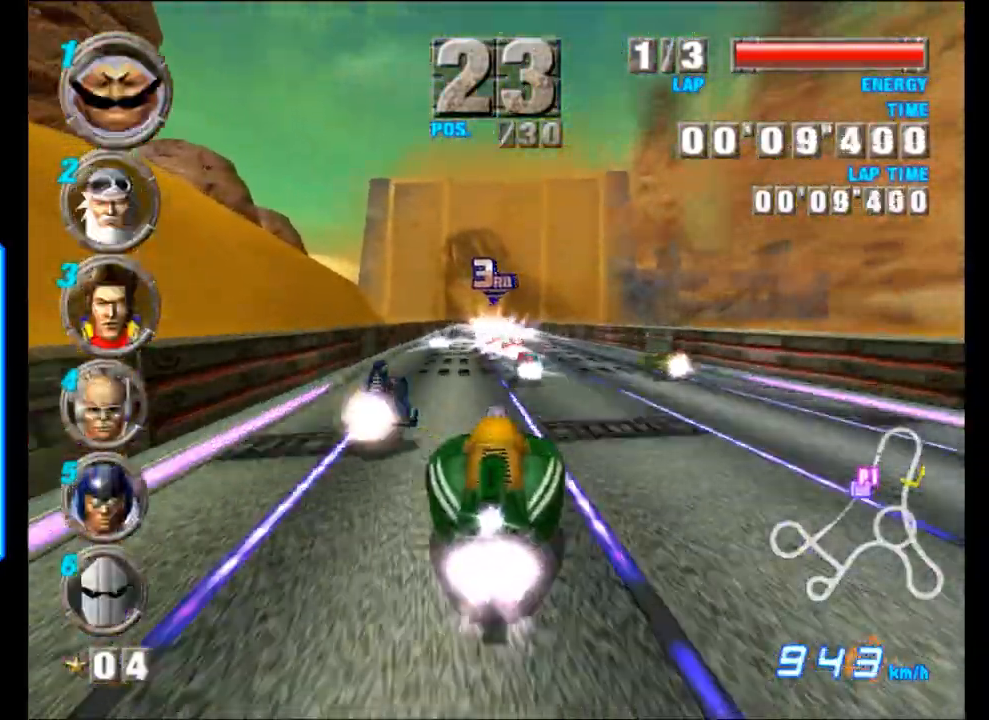
{"buttons": ["A"], "left_stick": "center", "events": [[217, "left_stick", "left"], [350, "left_stick", "center"]]}
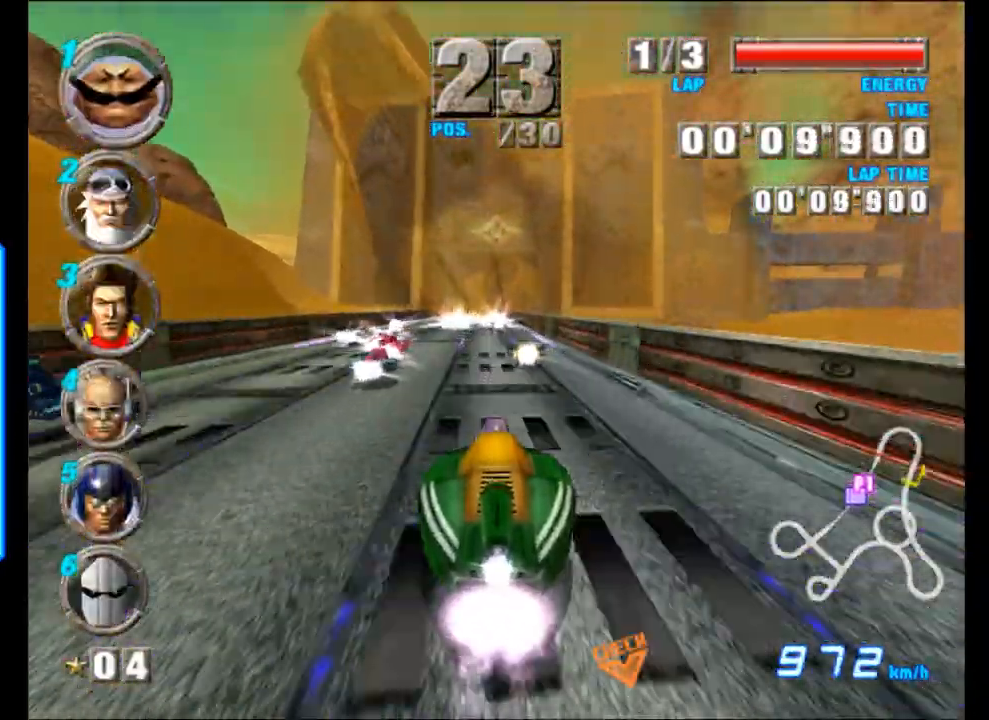
{"buttons": ["A"], "left_stick": "center", "events": []}
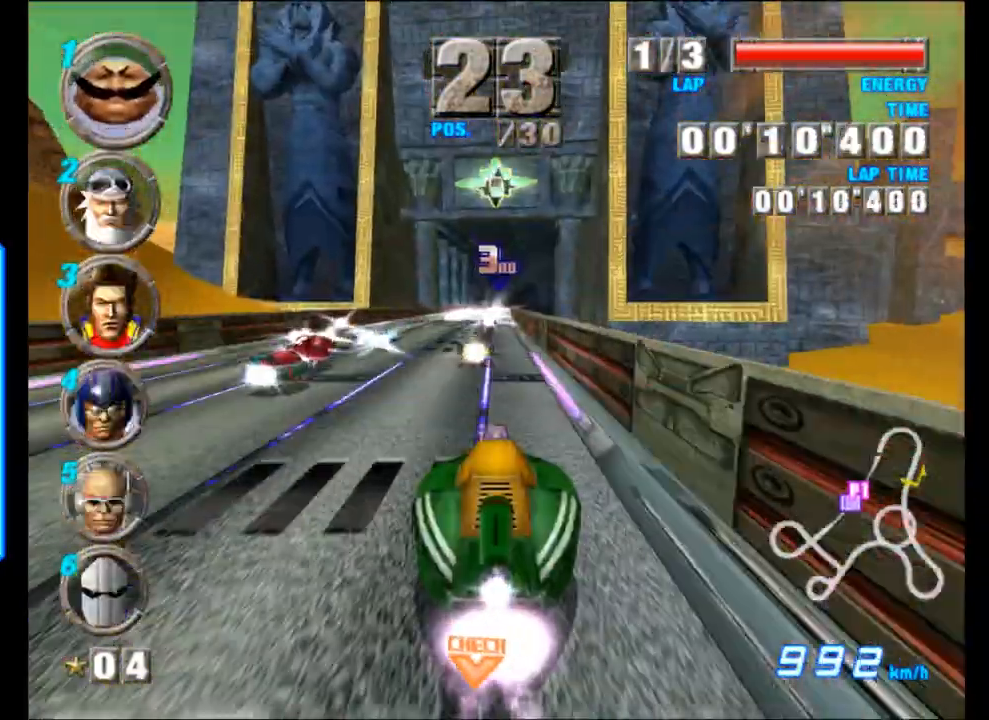
{"buttons": ["A"], "left_stick": "center", "events": []}
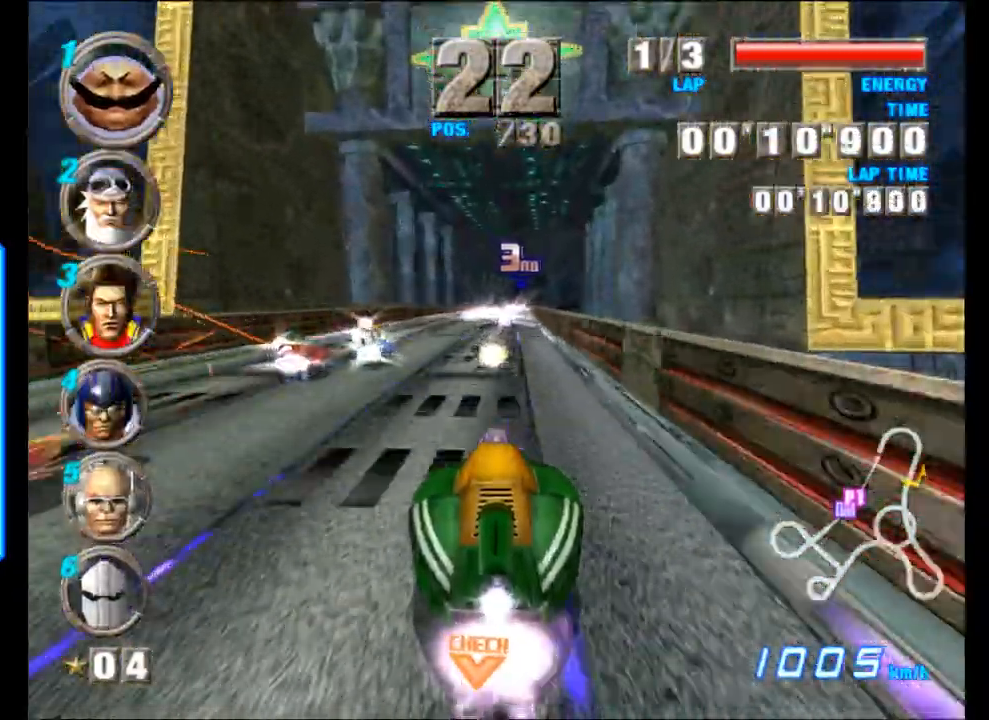
{"buttons": ["A"], "left_stick": "right", "events": [[483, "left_stick", "right"]]}
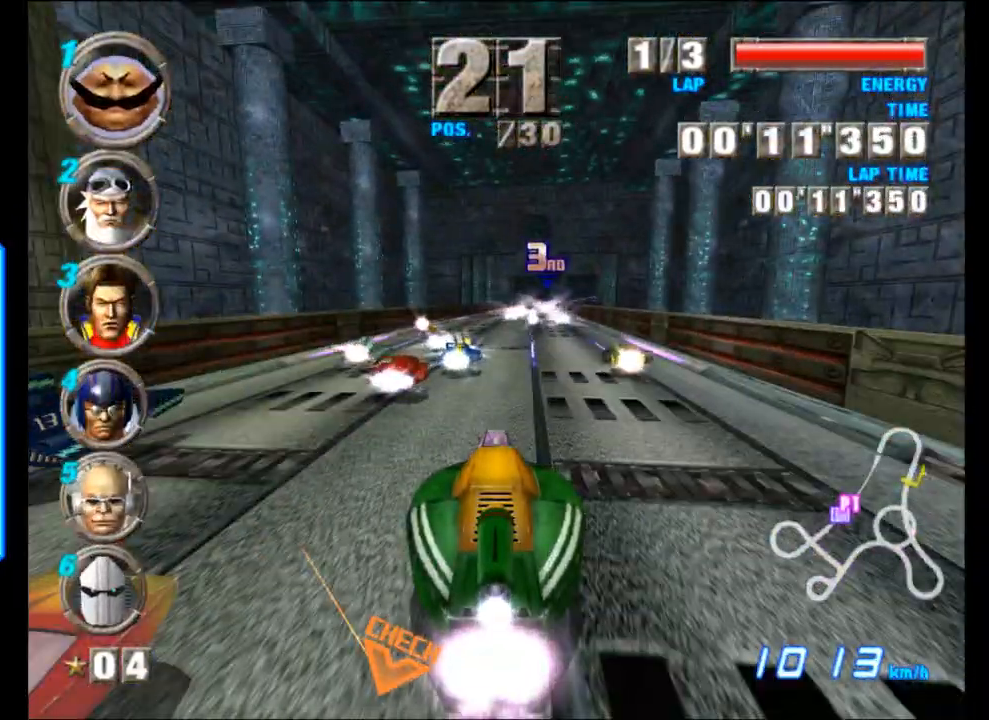
{"buttons": ["A"], "left_stick": "right", "events": []}
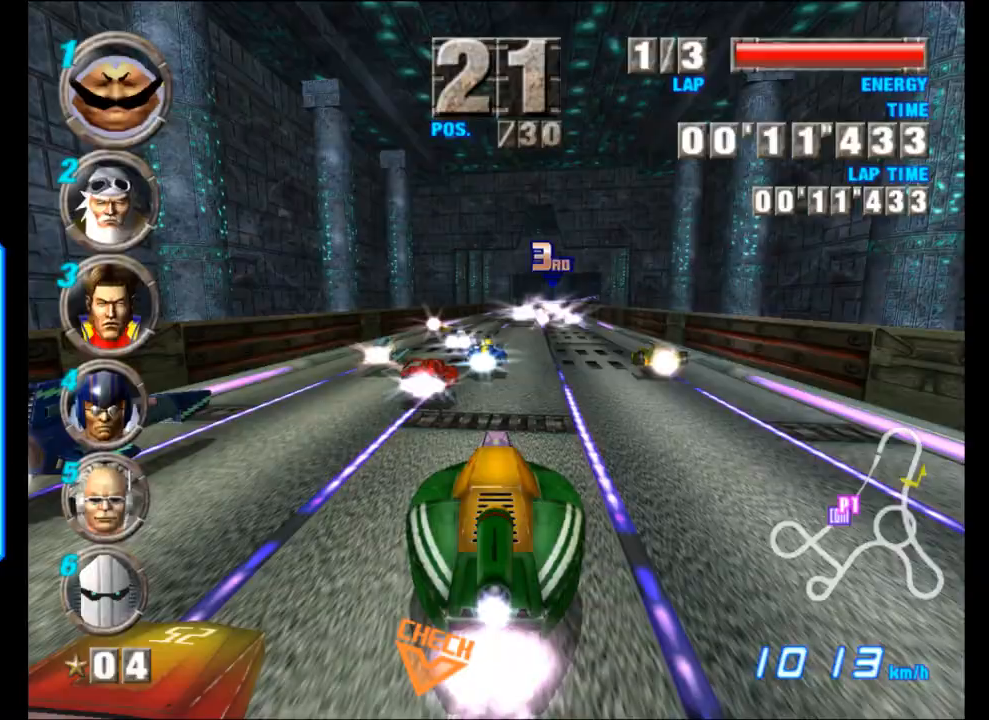
{"buttons": ["A"], "left_stick": "right", "events": []}
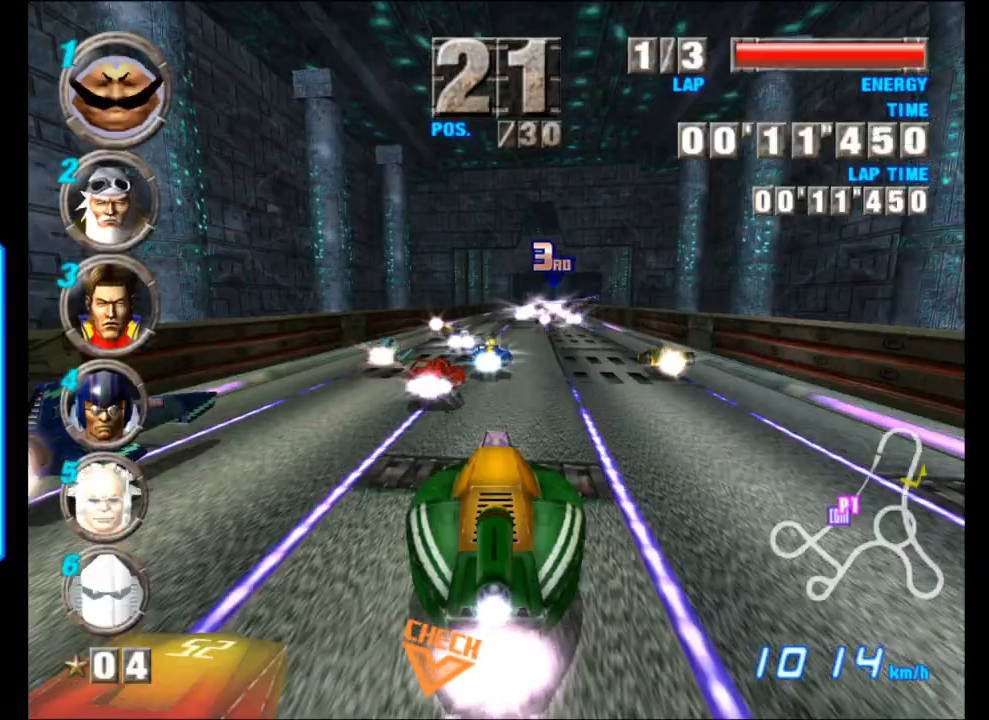
{"buttons": ["A"], "left_stick": "left", "events": [[317, "left_stick", "center"], [433, "left_stick", "left"]]}
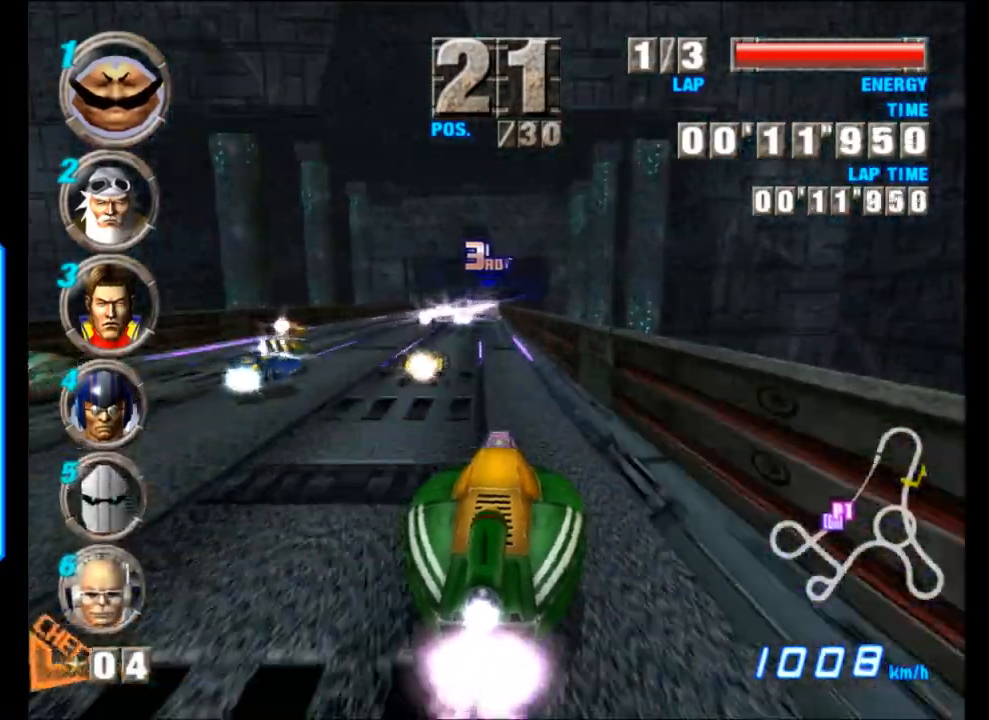
{"buttons": ["A"], "left_stick": "right", "events": [[150, "left_stick", "center"], [483, "left_stick", "right"]]}
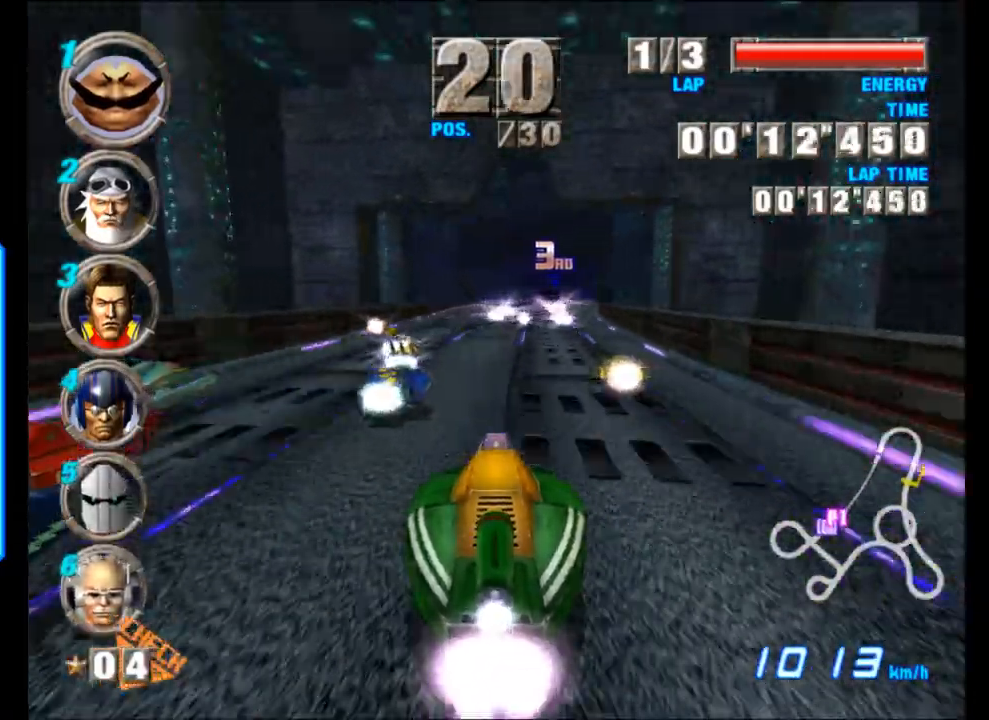
{"buttons": ["A"], "left_stick": "center", "events": [[167, "left_stick", "center"]]}
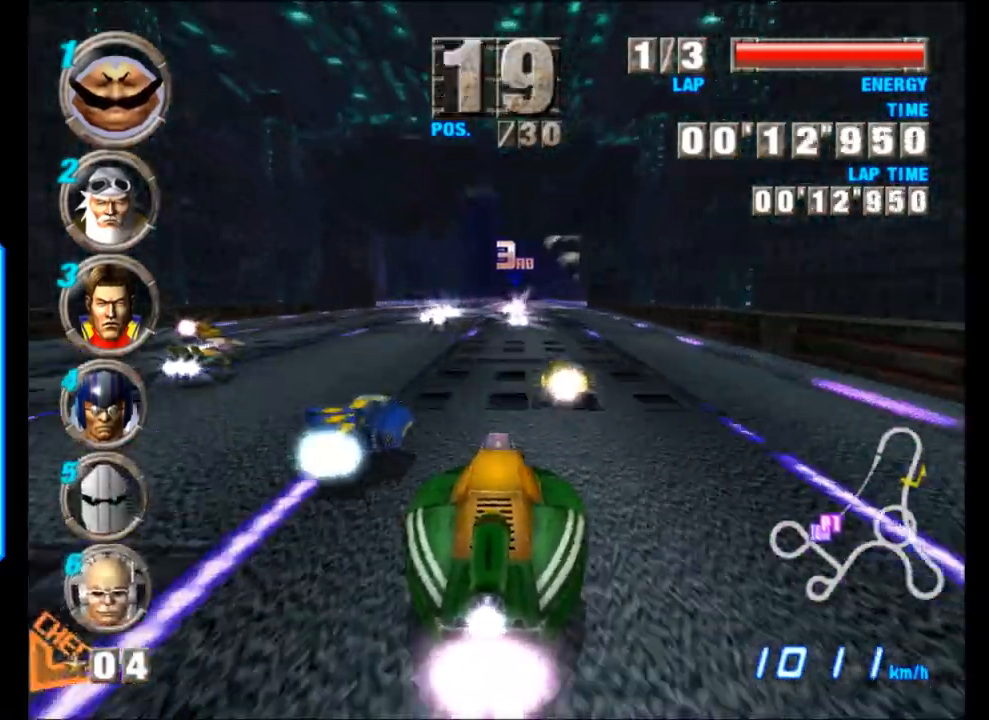
{"buttons": ["A"], "left_stick": "right", "events": [[17, "left_stick", "right"]]}
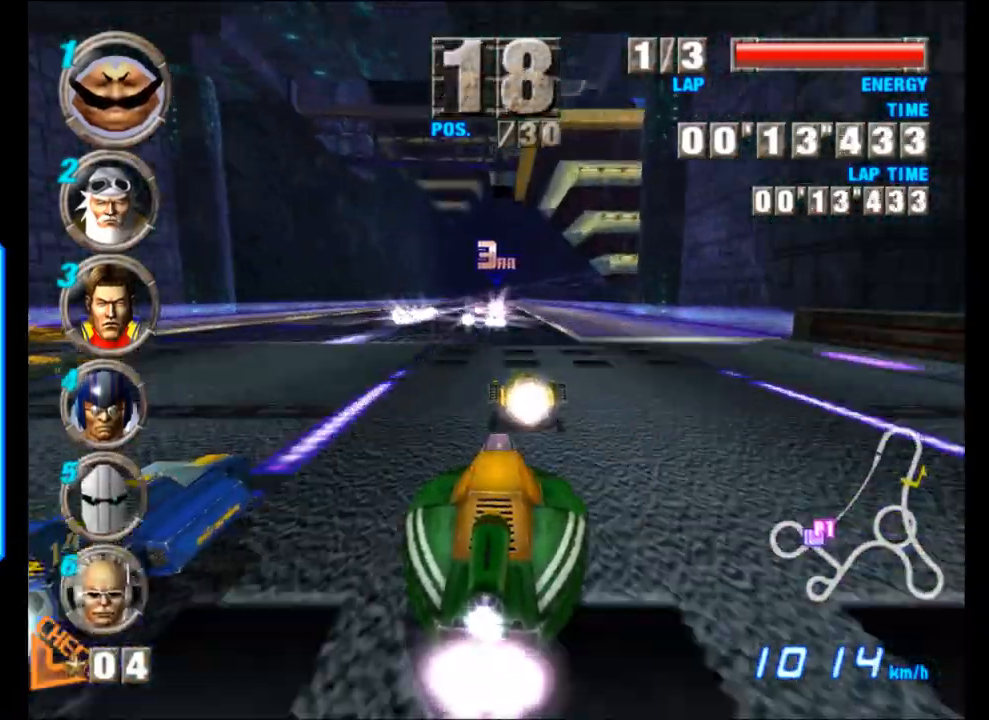
{"buttons": ["A"], "left_stick": "center", "events": [[217, "left_stick", "center"]]}
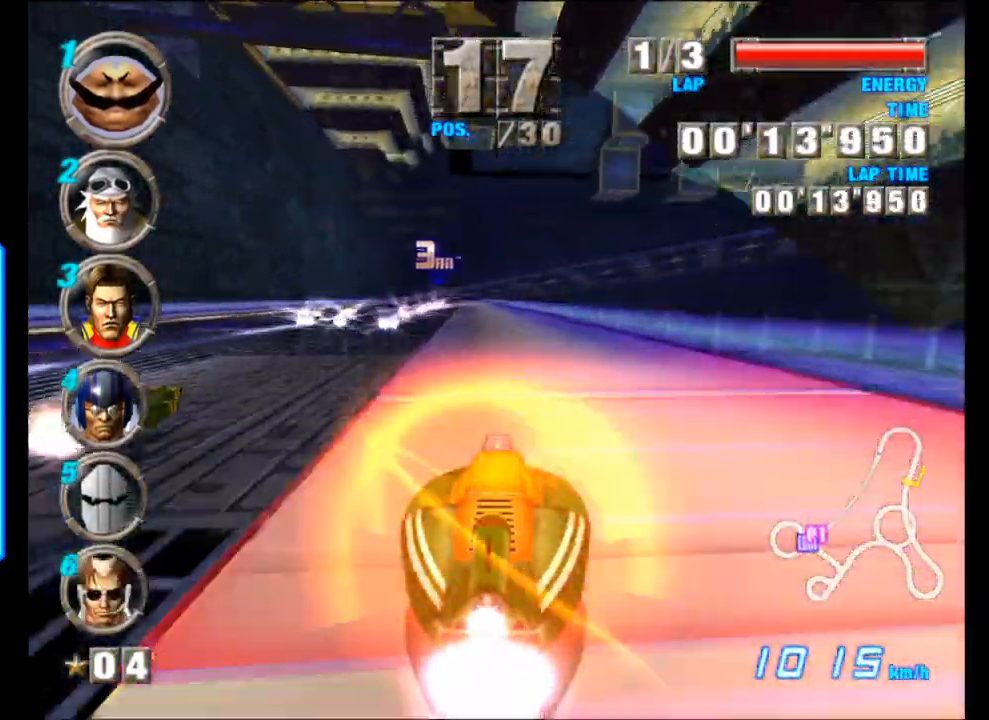
{"buttons": ["A"], "left_stick": "left", "events": [[233, "left_stick", "left"], [350, "left_stick", "center"], [483, "left_stick", "left"]]}